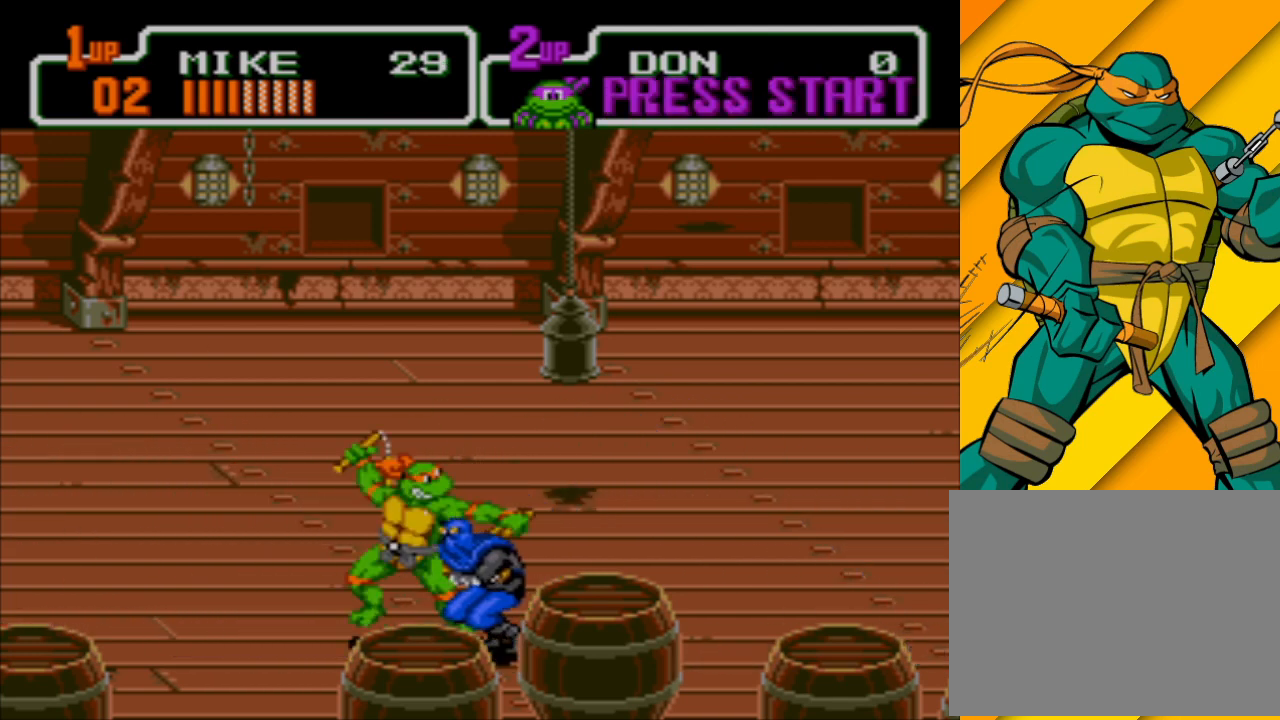
Gameplay with a controller (Xbox layout); each line is a JSON object with the inputs held at the frame after it. "events" lists button and stick changes between this image and that frame as [ms after this image, input, new state], when the widget could be followed in between. Not read: L2 L3 R2 R3 right_stick.
{"buttons": [], "left_stick": "right", "events": [[33, "X", "down"], [67, "X", "up"], [133, "X", "down"], [200, "X", "up"], [300, "X", "down"], [367, "X", "up"], [433, "X", "down"], [500, "X", "up"]]}
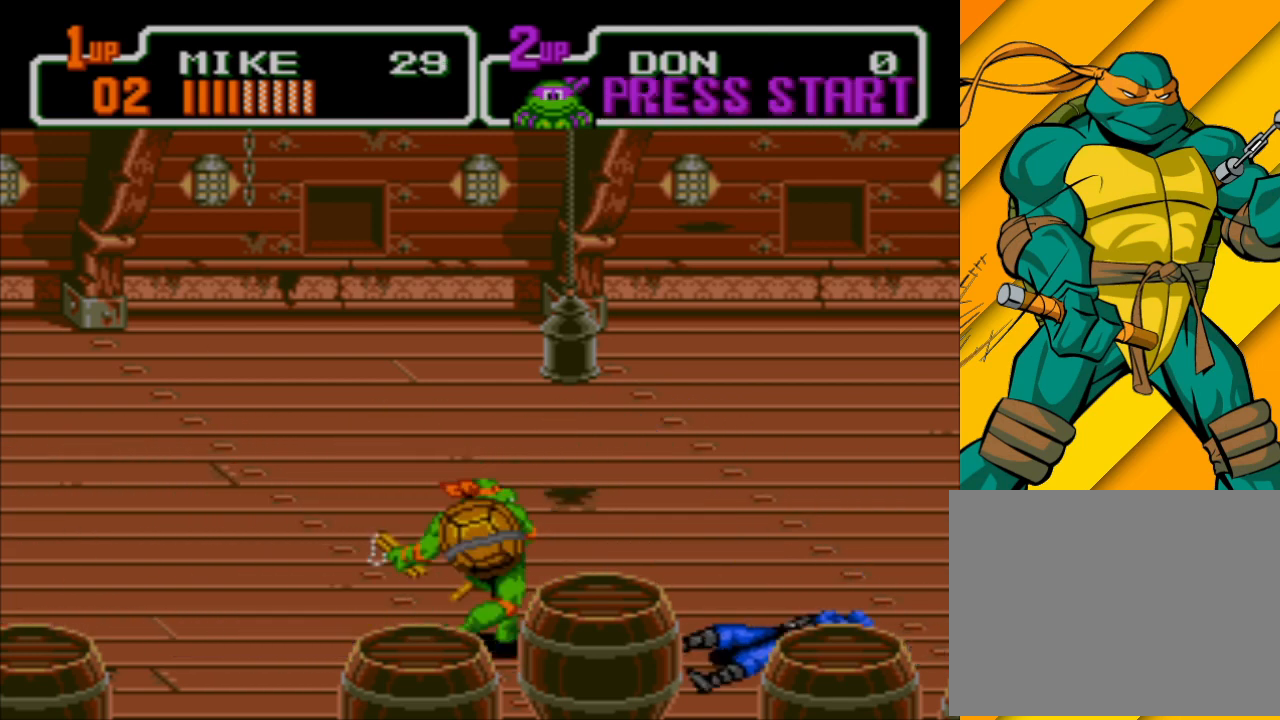
{"buttons": [], "left_stick": "up-right", "events": [[433, "left_stick", "up-right"]]}
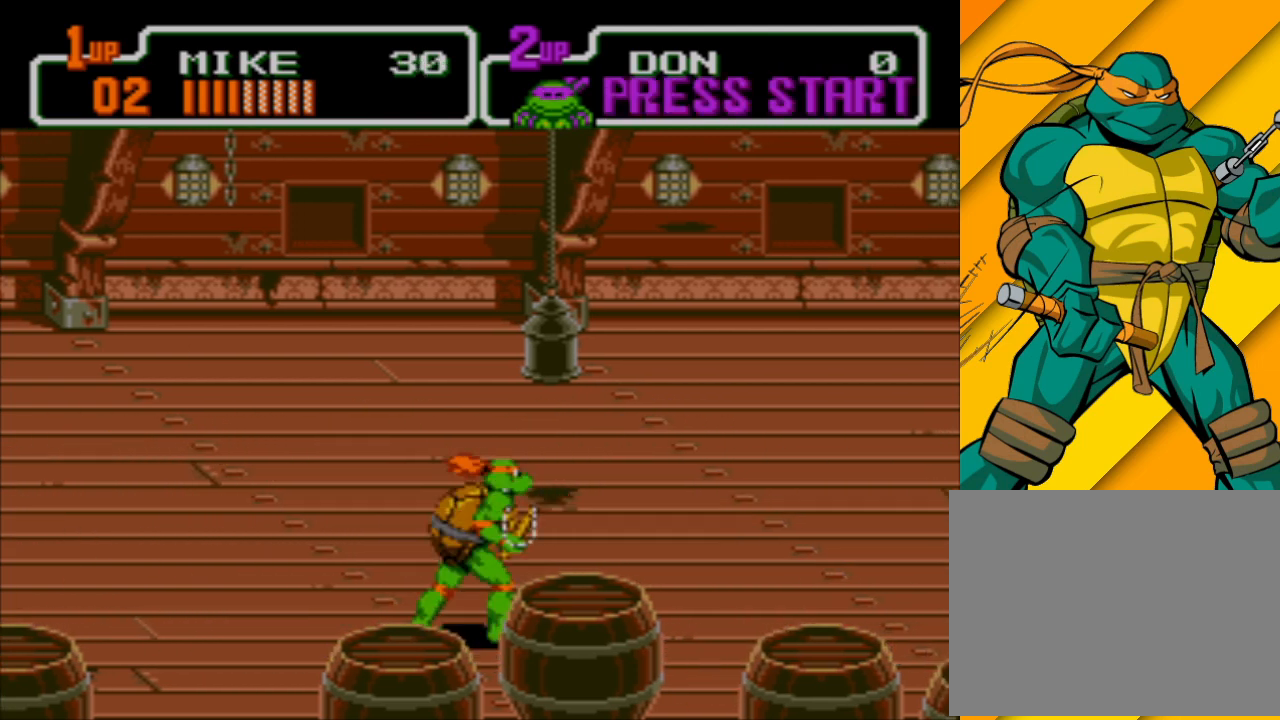
{"buttons": [], "left_stick": "right", "events": [[500, "left_stick", "right"]]}
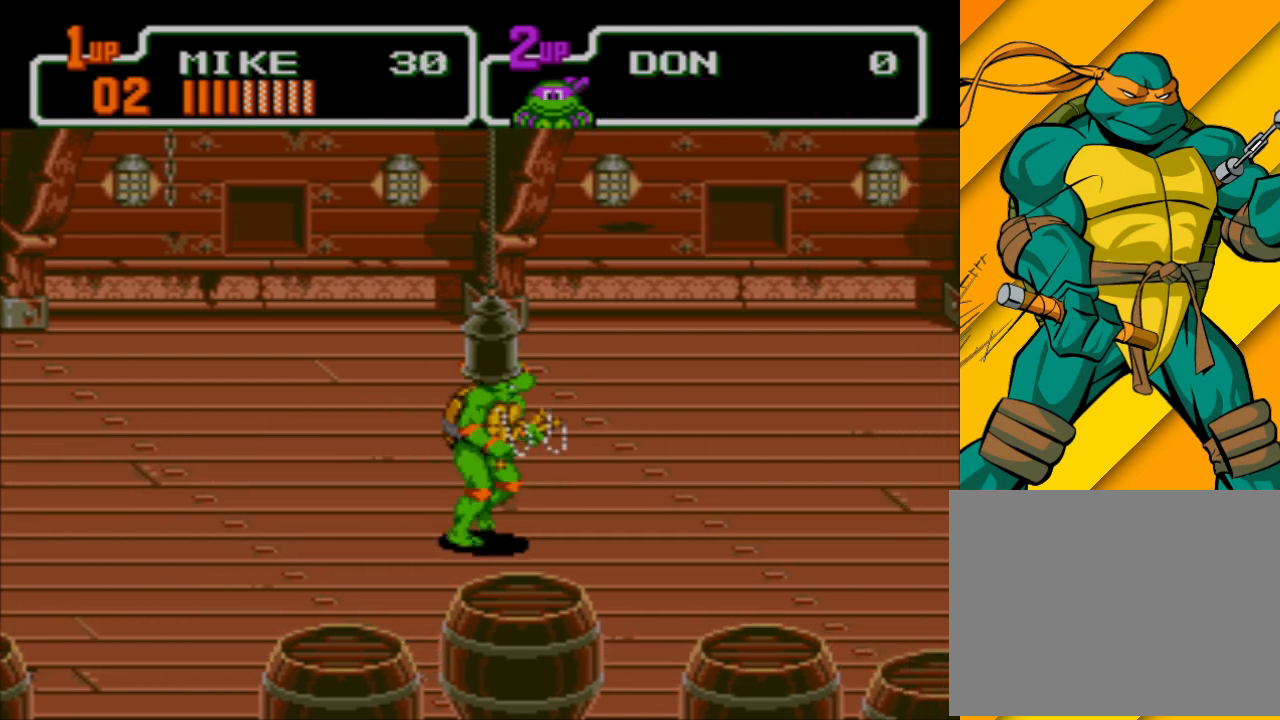
{"buttons": [], "left_stick": "right", "events": []}
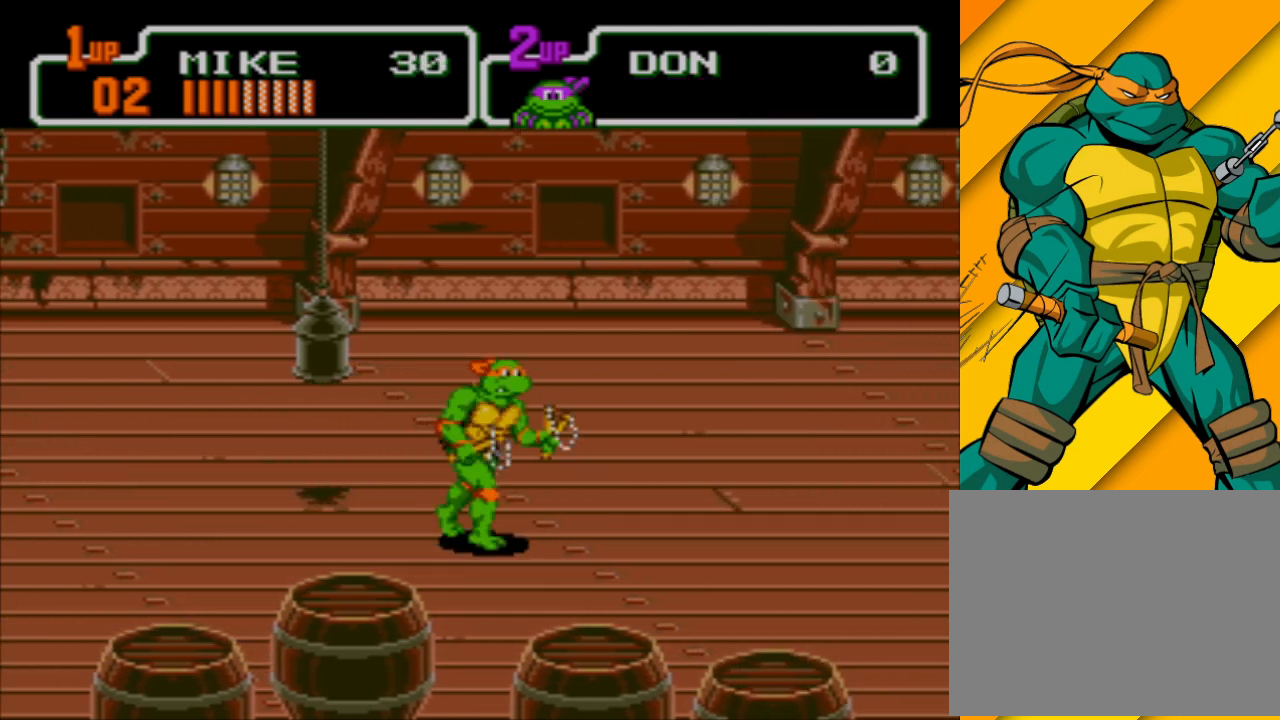
{"buttons": [], "left_stick": "right", "events": []}
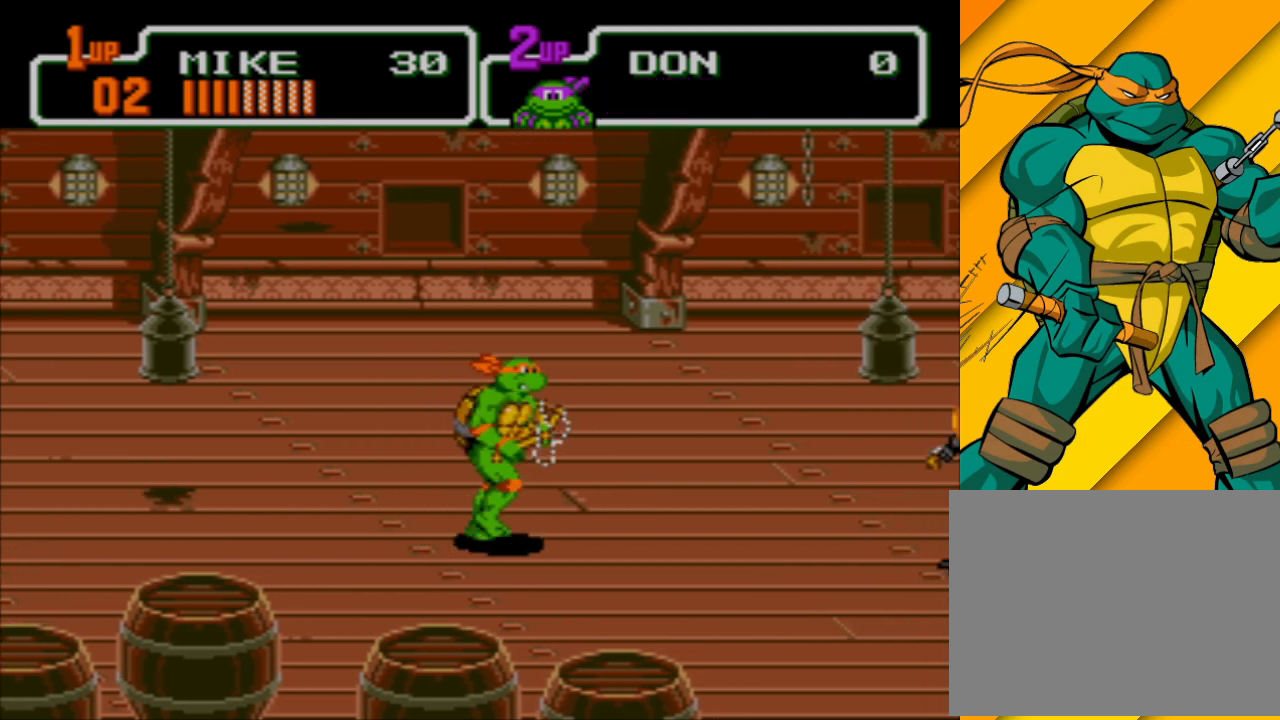
{"buttons": [], "left_stick": "up-right", "events": [[167, "left_stick", "up-right"]]}
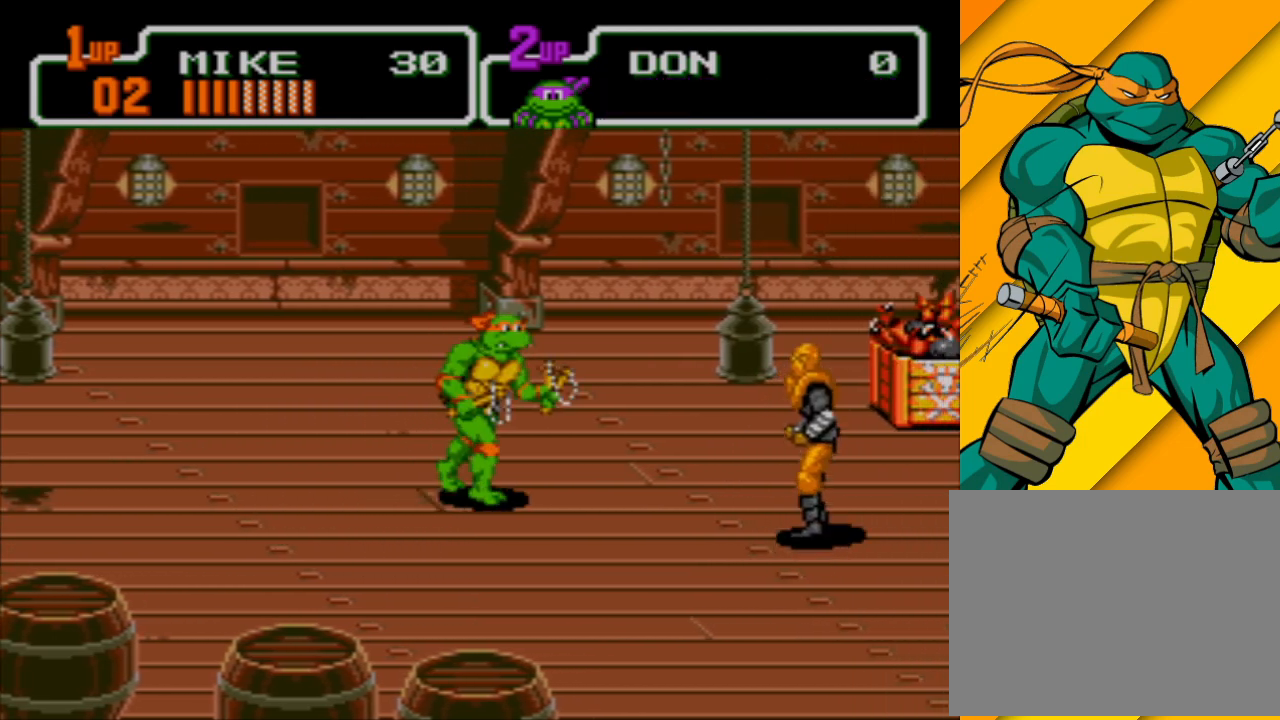
{"buttons": [], "left_stick": "right", "events": [[33, "left_stick", "down-right"], [100, "A", "down"], [233, "A", "up"], [233, "left_stick", "right"]]}
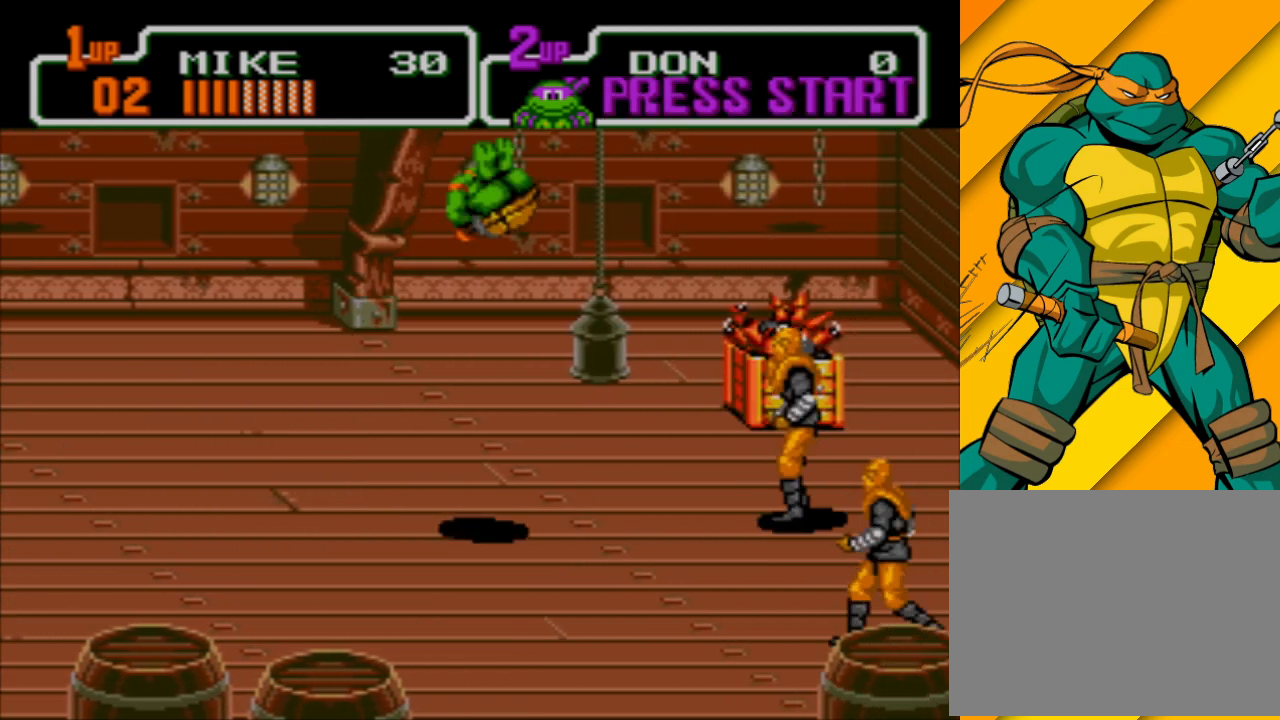
{"buttons": [], "left_stick": "right", "events": [[67, "X", "down"], [500, "X", "up"]]}
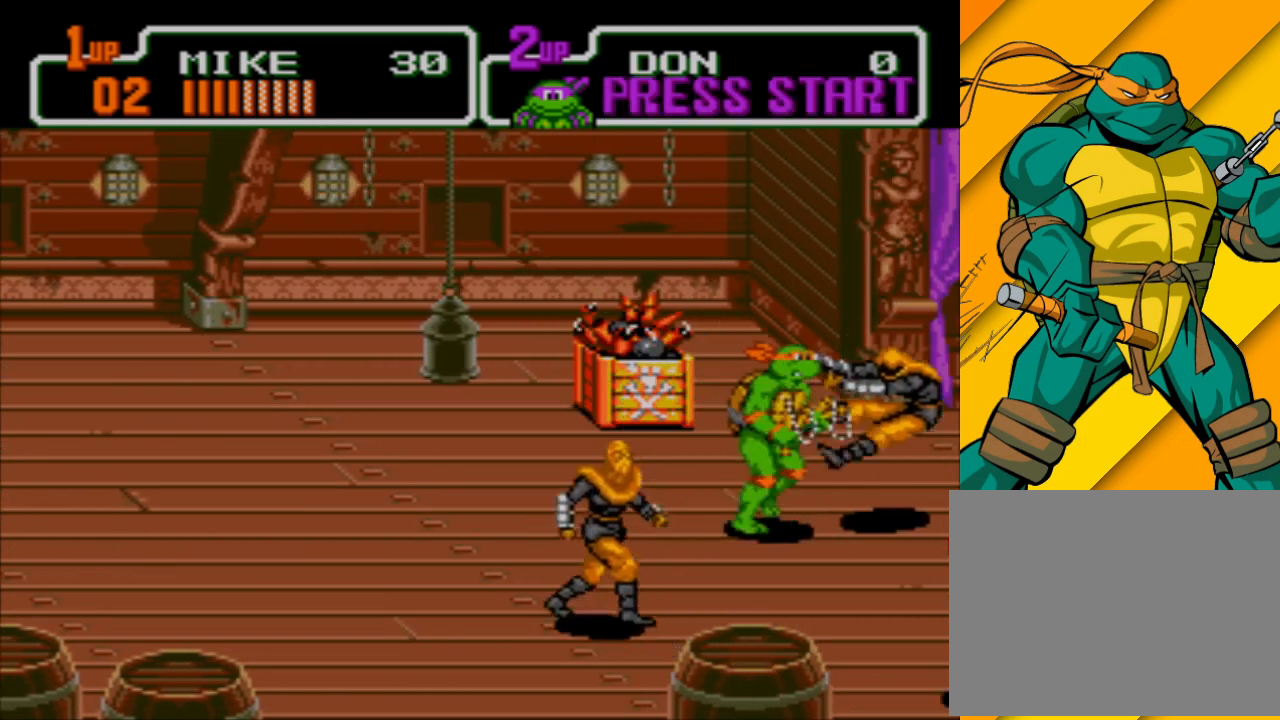
{"buttons": [], "left_stick": "up-right", "events": [[200, "left_stick", "up-right"], [367, "left_stick", "right"], [467, "left_stick", "up-right"]]}
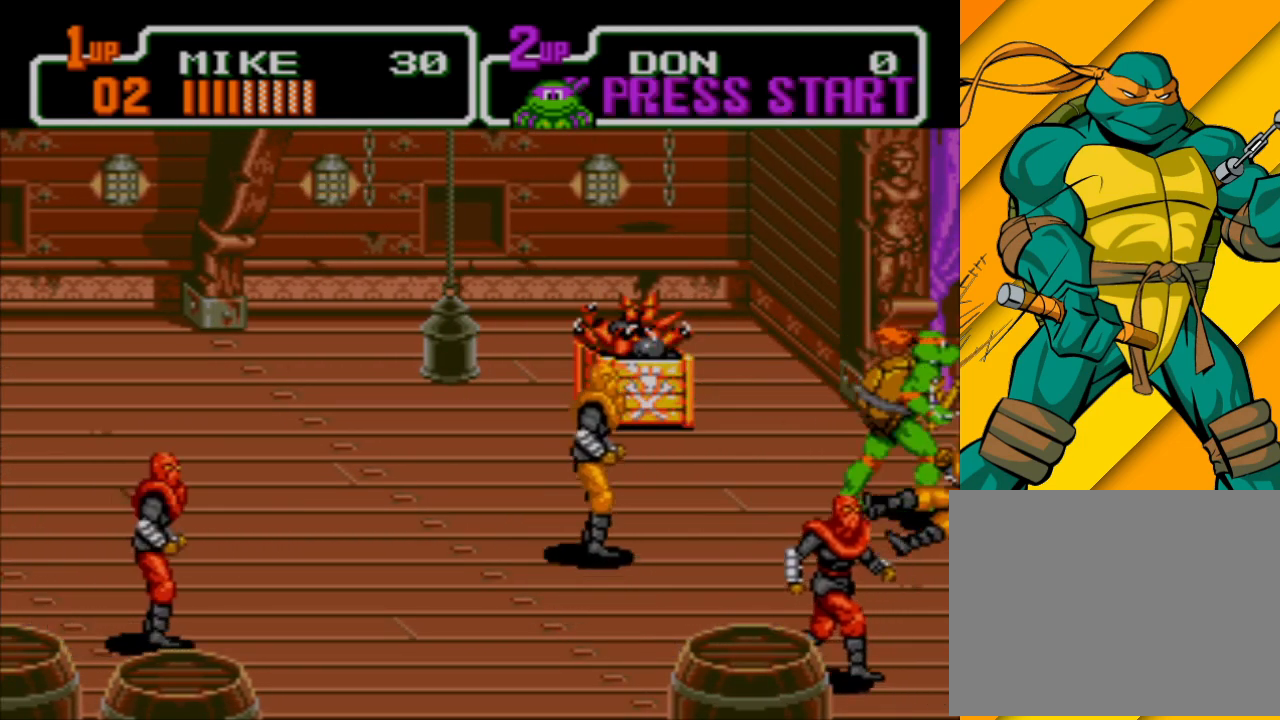
{"buttons": [], "left_stick": "left", "events": [[33, "left_stick", "up"], [167, "left_stick", "up-left"], [467, "left_stick", "left"]]}
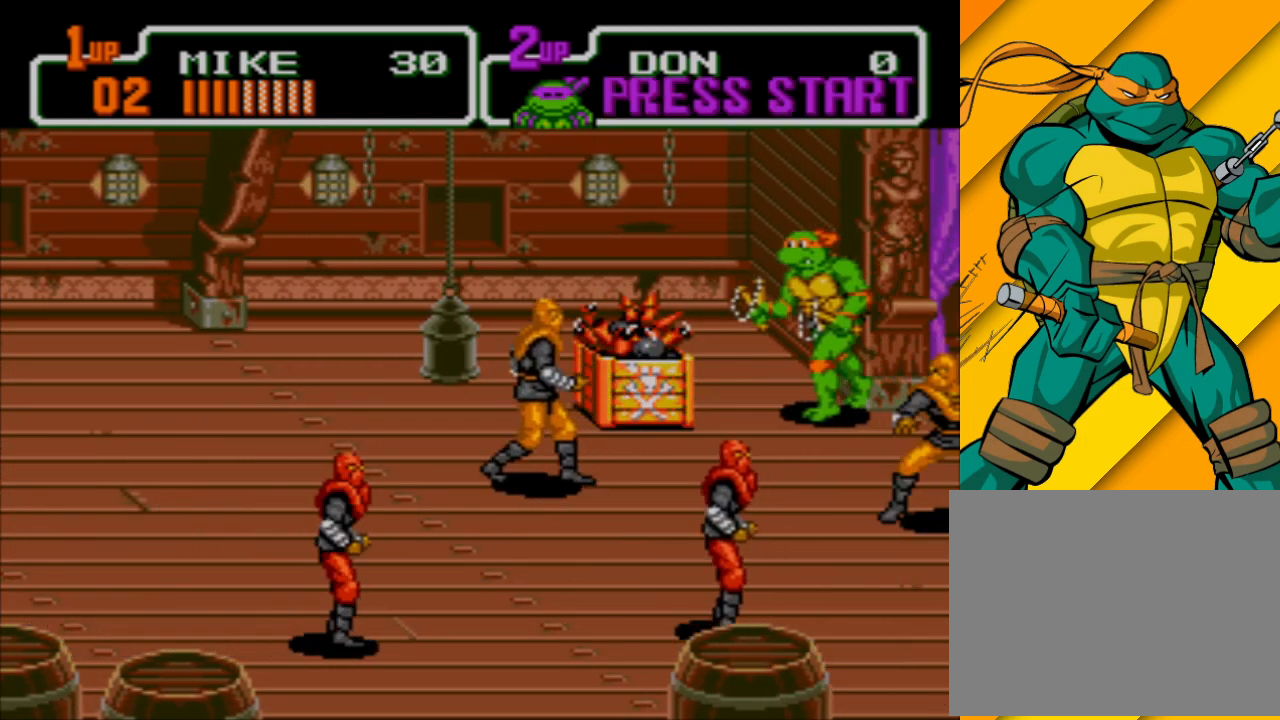
{"buttons": [], "left_stick": "down-left", "events": [[67, "X", "down"], [100, "left_stick", "down-left"], [200, "X", "up"]]}
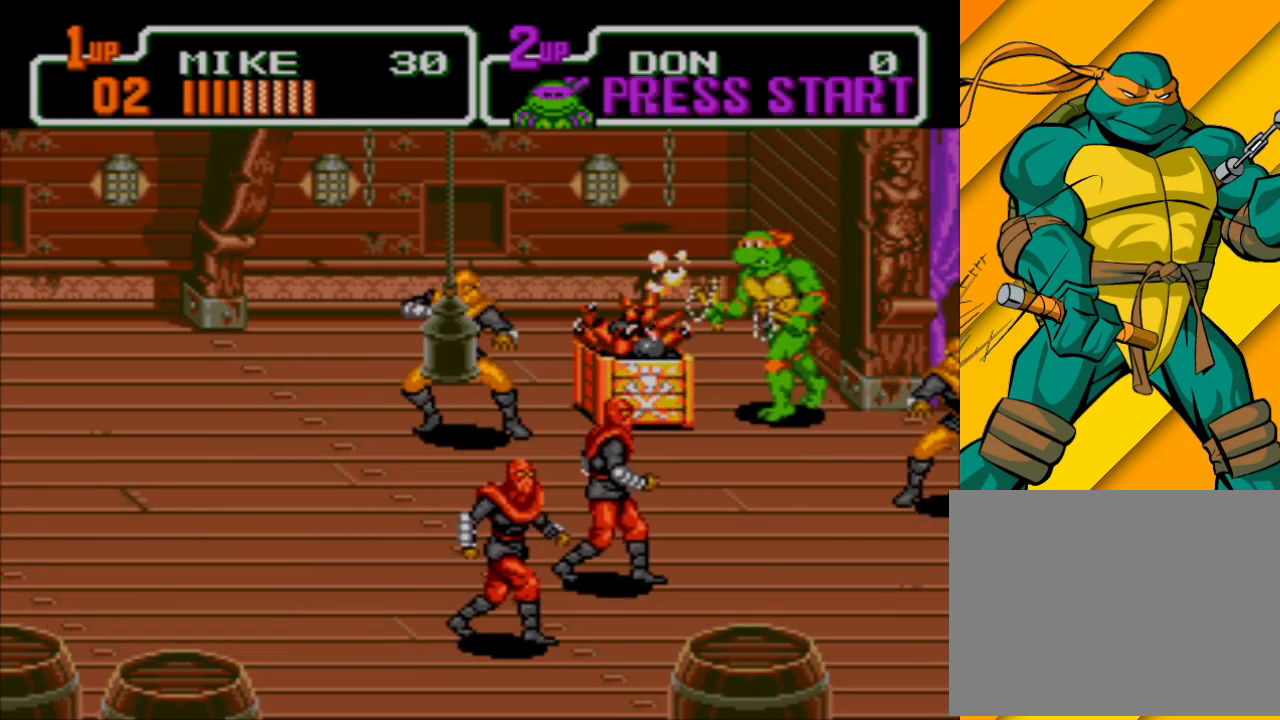
{"buttons": [], "left_stick": "down", "events": [[333, "left_stick", "down"]]}
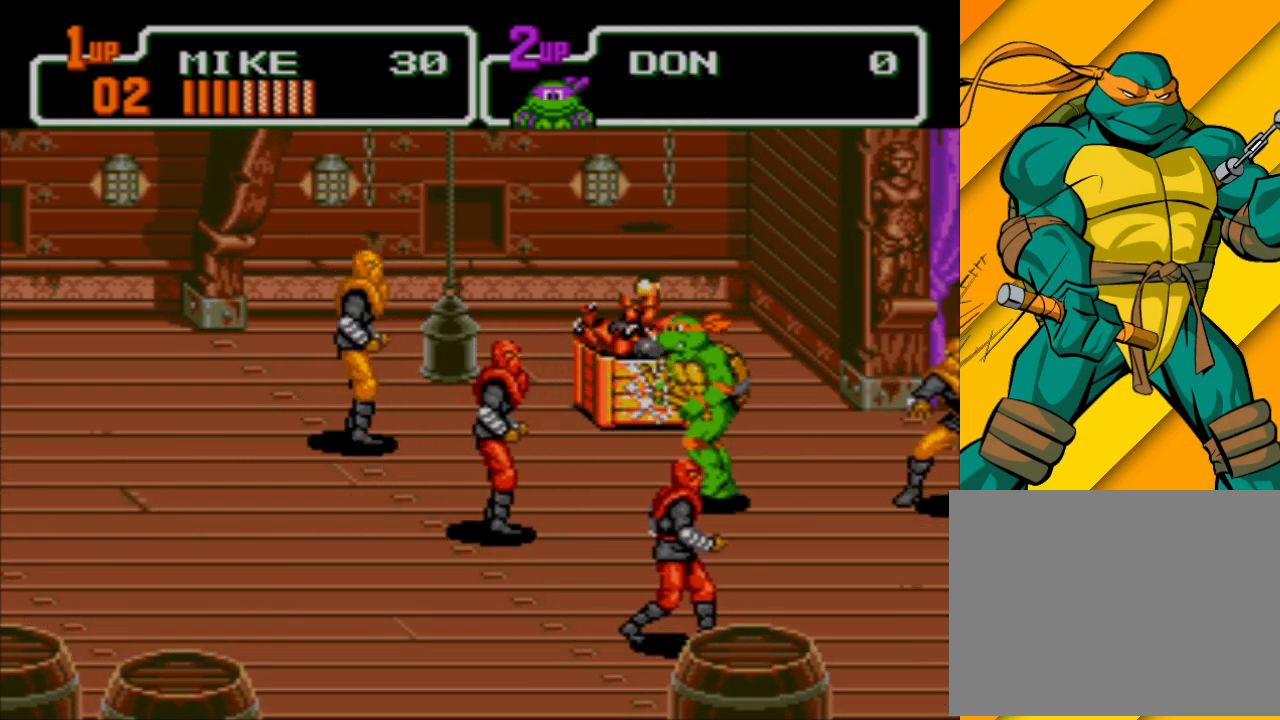
{"buttons": [], "left_stick": "down", "events": [[333, "A", "down"], [500, "A", "up"]]}
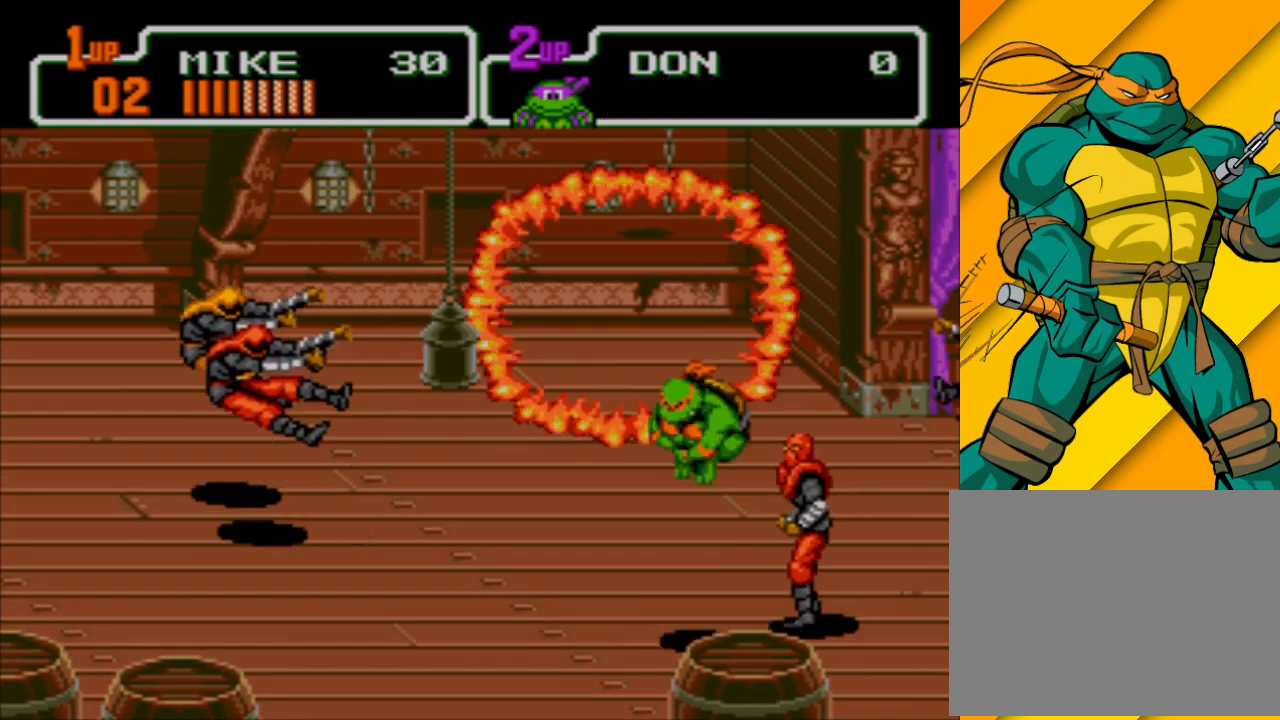
{"buttons": [], "left_stick": "left", "events": [[133, "left_stick", "down-left"], [367, "left_stick", "left"]]}
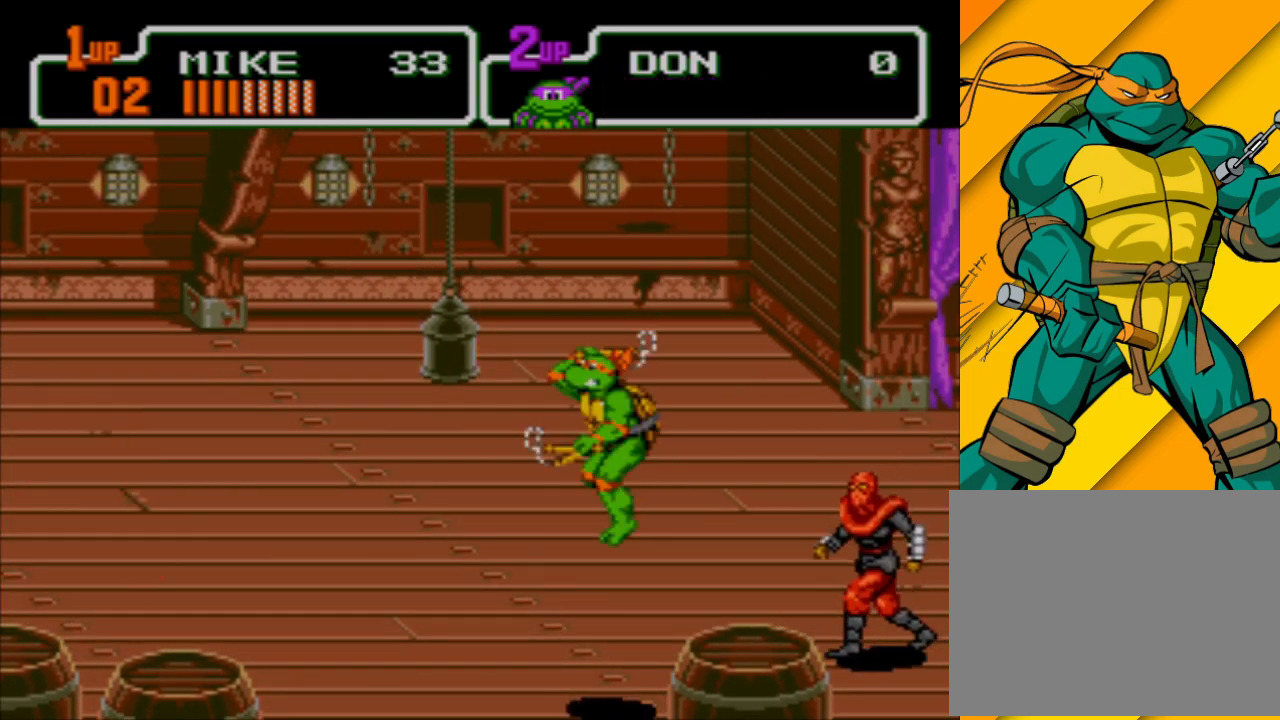
{"buttons": [], "left_stick": "right", "events": [[33, "left_stick", "up-left"], [267, "left_stick", "right"], [400, "X", "down"], [467, "X", "up"]]}
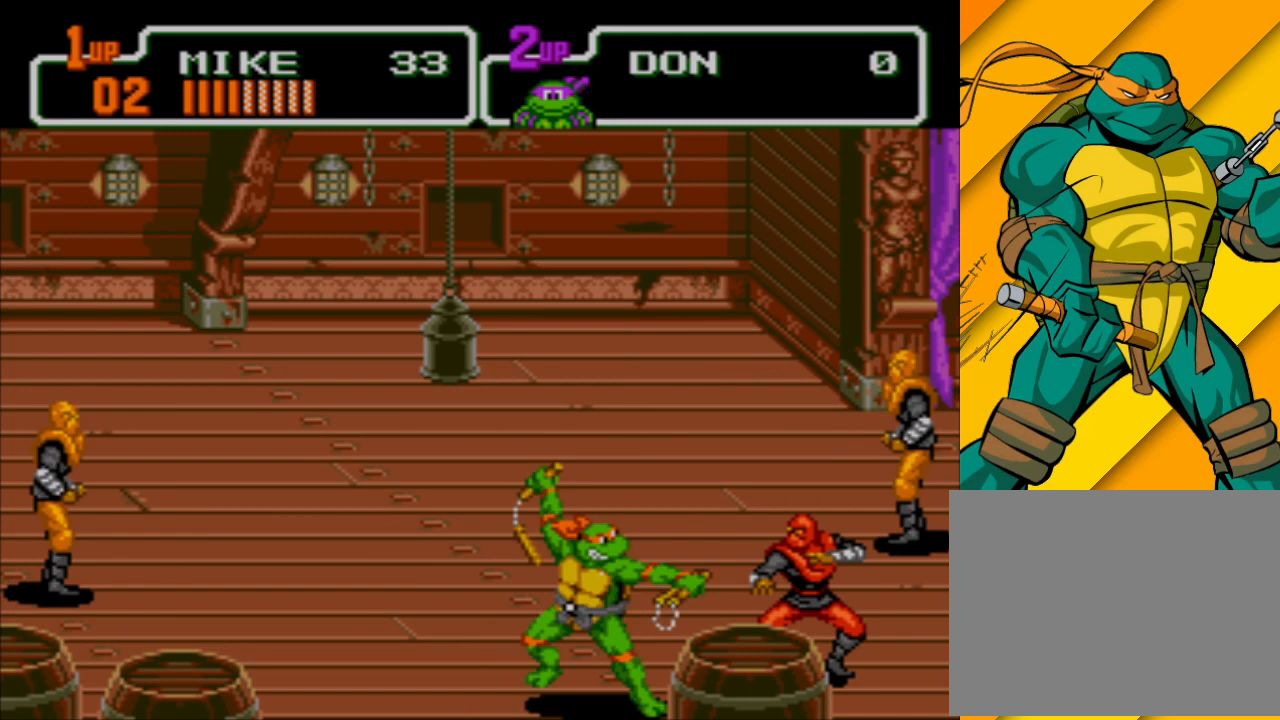
{"buttons": [], "left_stick": "up-right", "events": [[67, "X", "down"], [100, "X", "up"], [167, "left_stick", "up-right"], [200, "X", "down"], [267, "X", "up"], [367, "X", "down"], [467, "X", "up"]]}
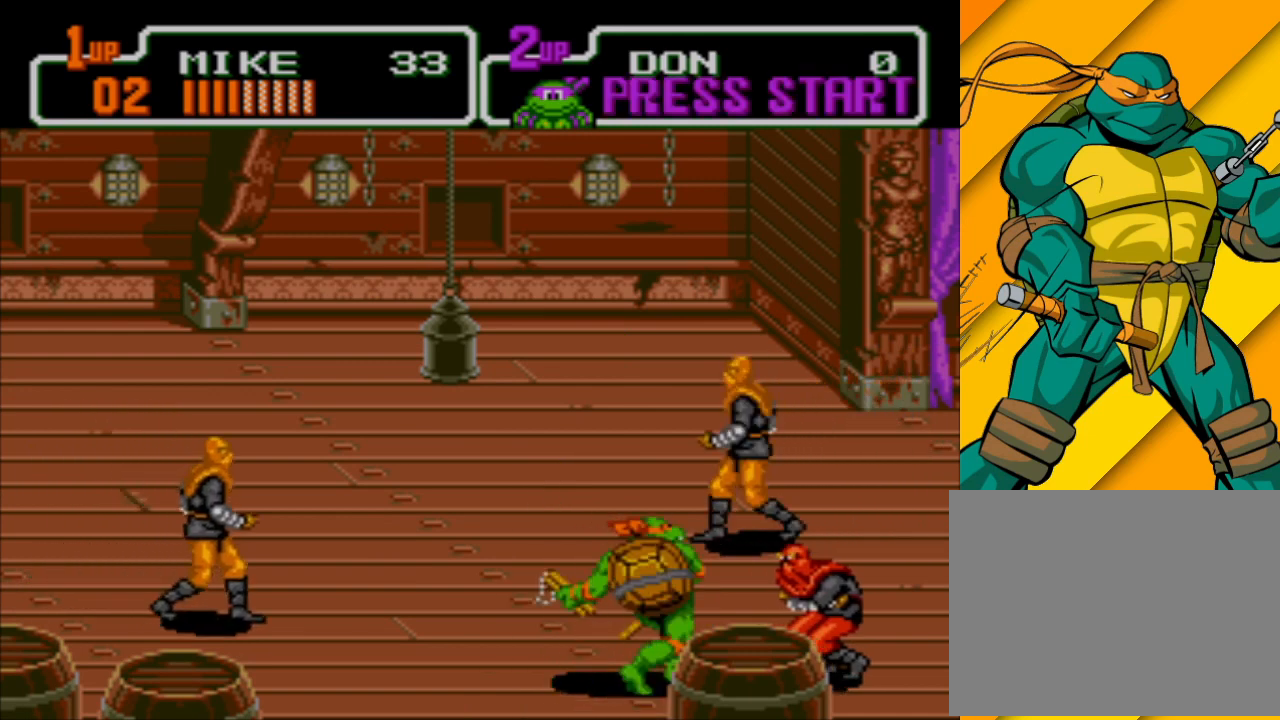
{"buttons": [], "left_stick": "up-right", "events": [[33, "X", "down"], [100, "X", "up"], [200, "X", "down"], [267, "X", "up"], [367, "X", "down"], [433, "X", "up"]]}
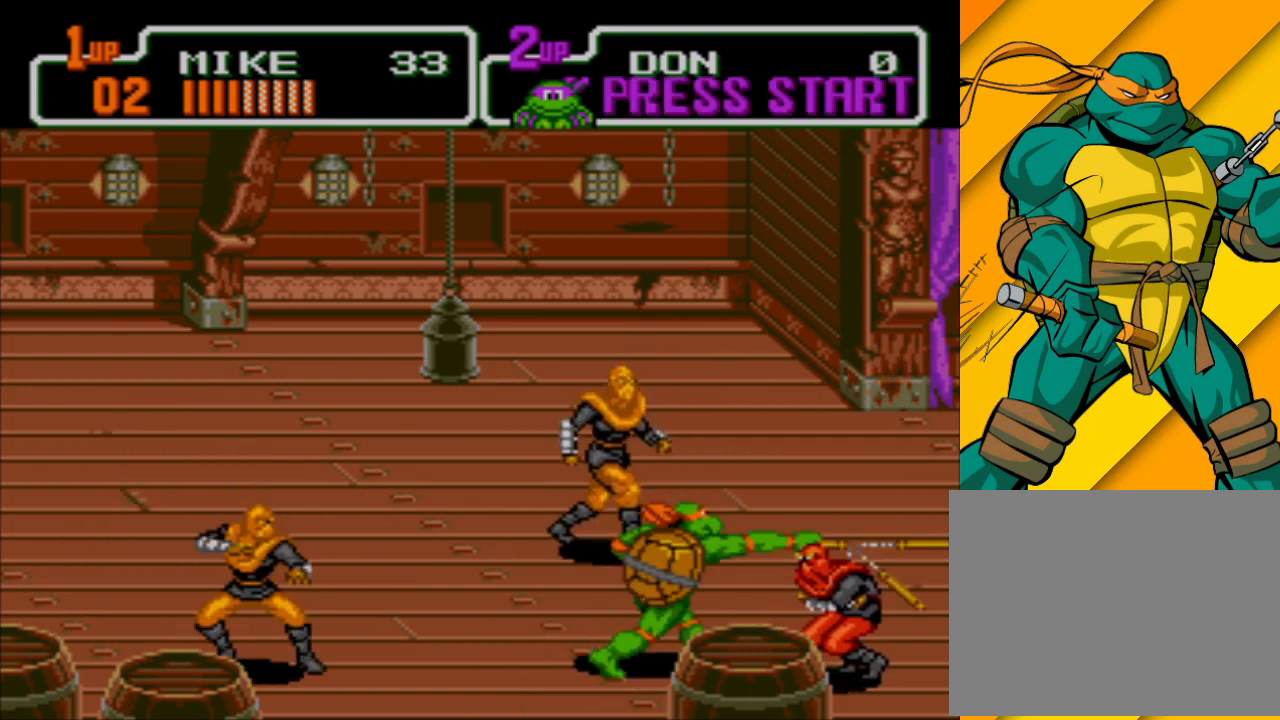
{"buttons": [], "left_stick": "up", "events": [[33, "X", "down"], [100, "X", "up"], [200, "X", "down"], [267, "X", "up"], [467, "left_stick", "up"]]}
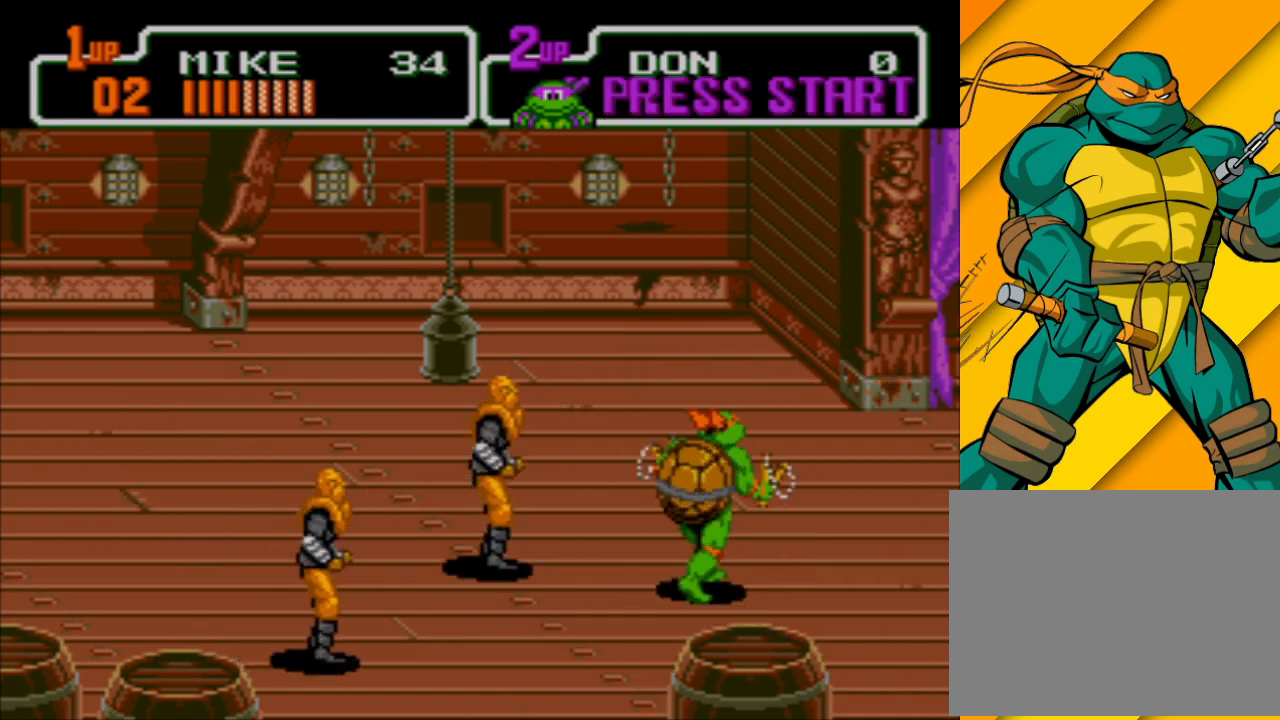
{"buttons": ["X"], "left_stick": "left", "events": [[67, "left_stick", "up-left"], [133, "X", "down"], [167, "left_stick", "left"], [200, "X", "up"], [300, "X", "down"], [367, "X", "up"], [467, "X", "down"]]}
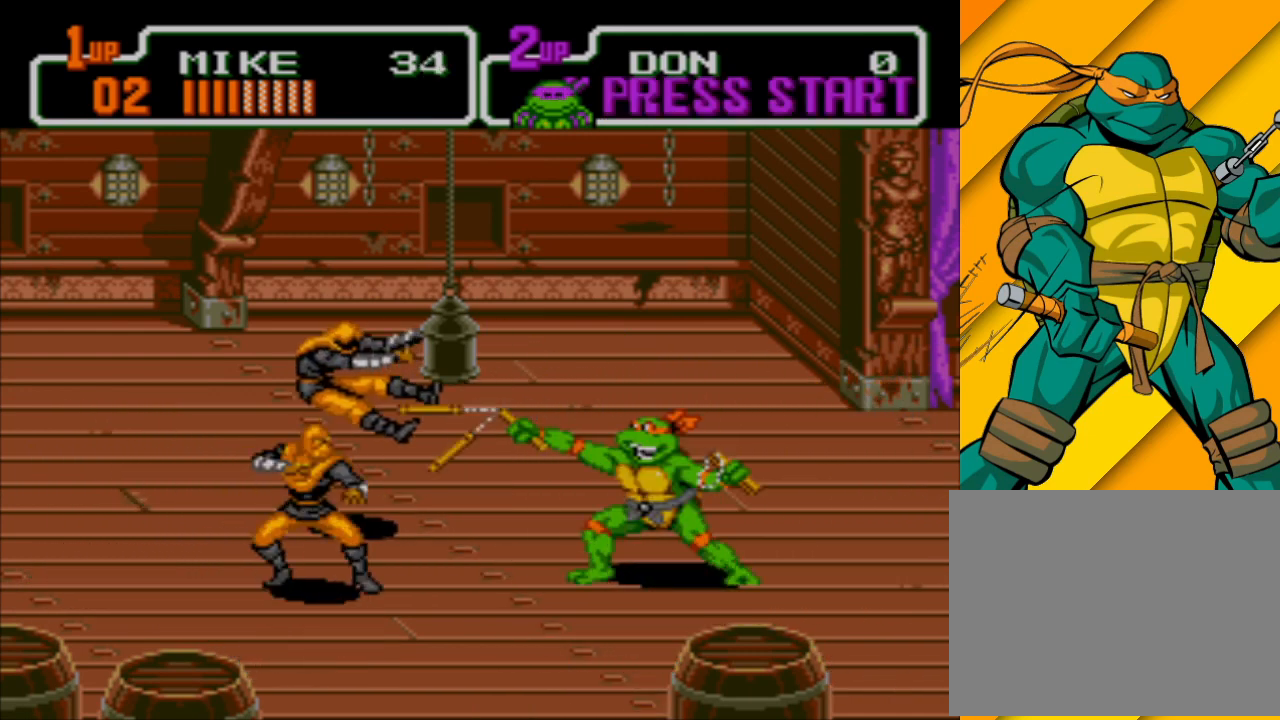
{"buttons": [], "left_stick": "left", "events": [[33, "X", "up"], [133, "X", "down"], [200, "X", "up"]]}
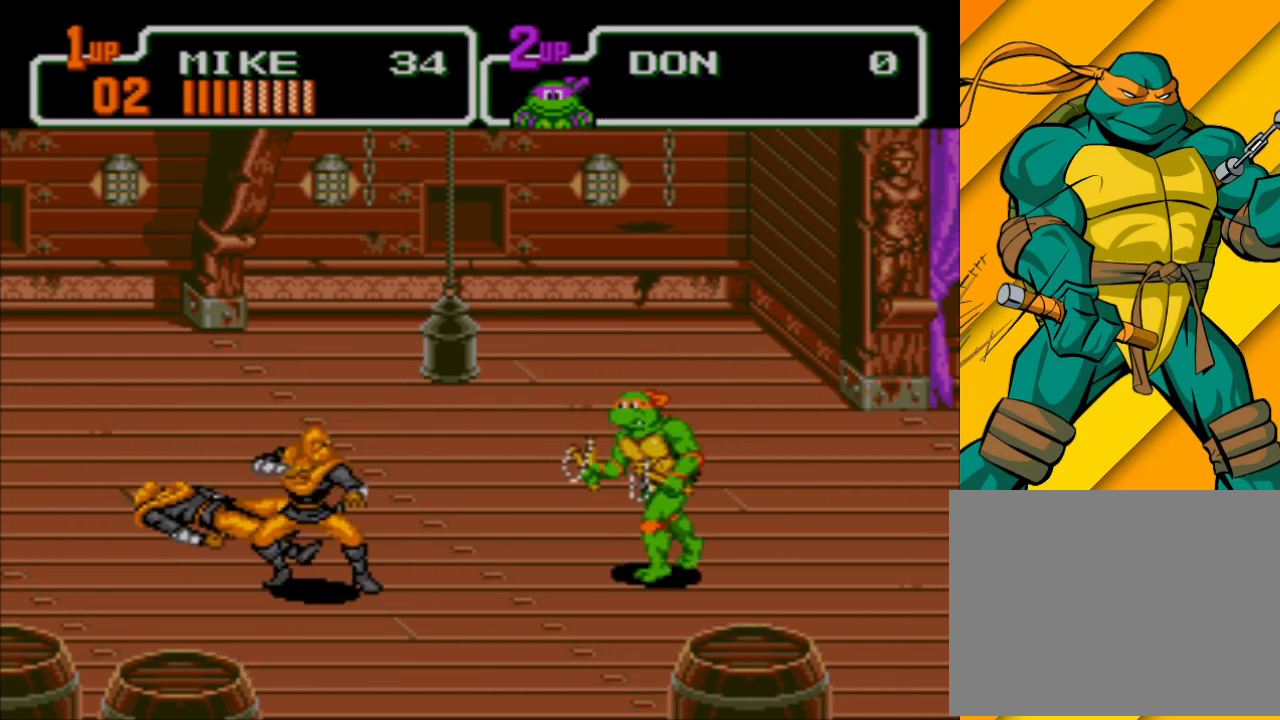
{"buttons": [], "left_stick": "right", "events": [[333, "left_stick", "down-right"], [400, "left_stick", "right"]]}
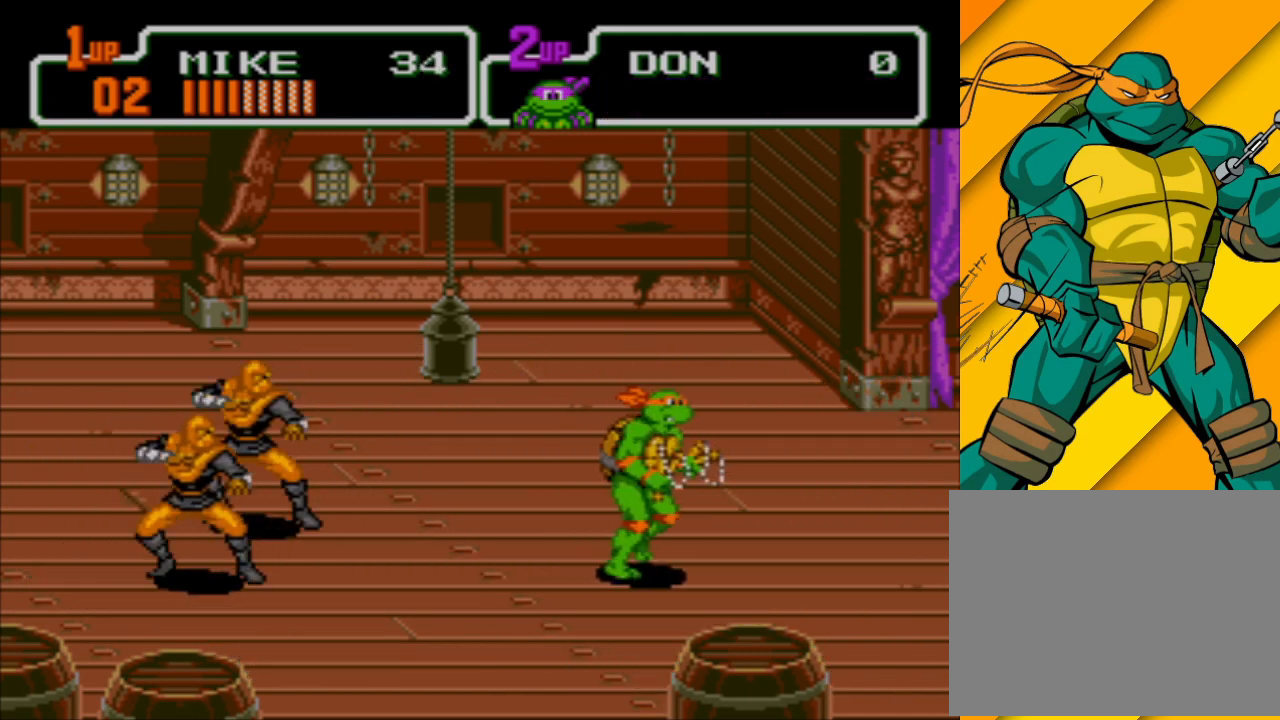
{"buttons": ["A"], "left_stick": "up-left", "events": [[200, "left_stick", "left"], [300, "B", "down"], [400, "B", "up"], [500, "A", "down"], [500, "left_stick", "up-left"]]}
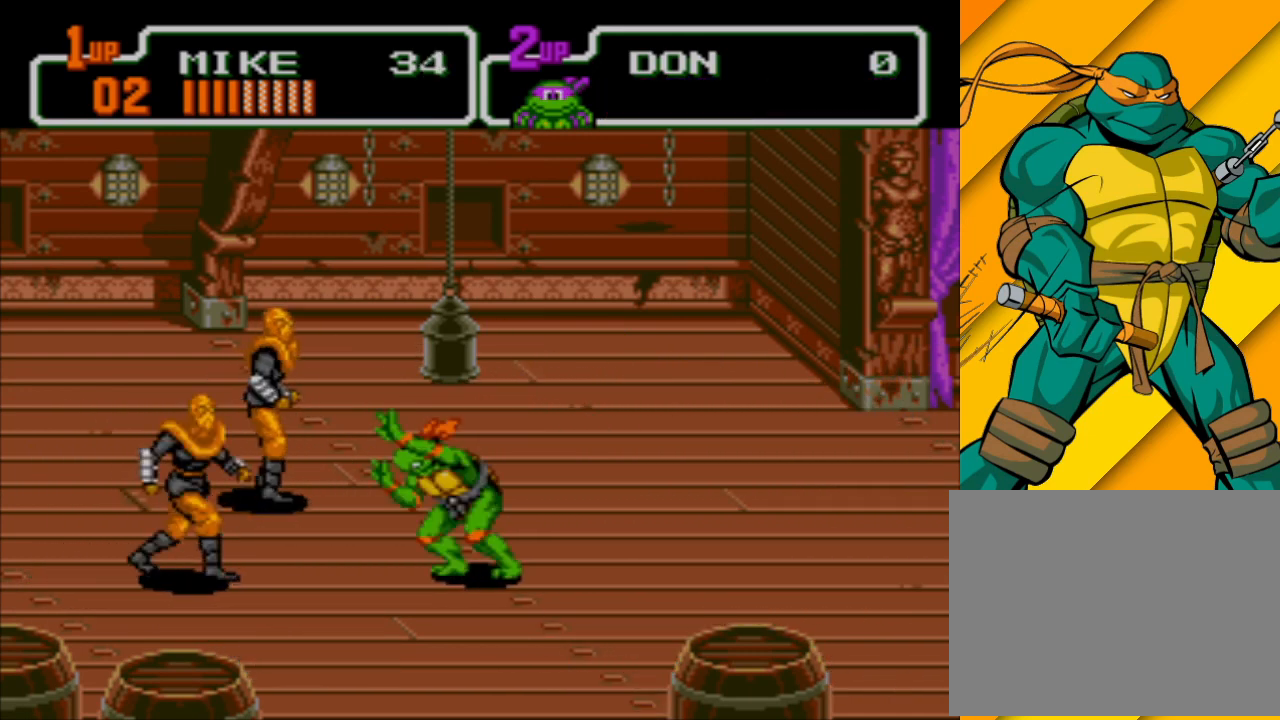
{"buttons": [], "left_stick": "up-left", "events": [[133, "A", "up"], [267, "X", "down"], [433, "X", "up"]]}
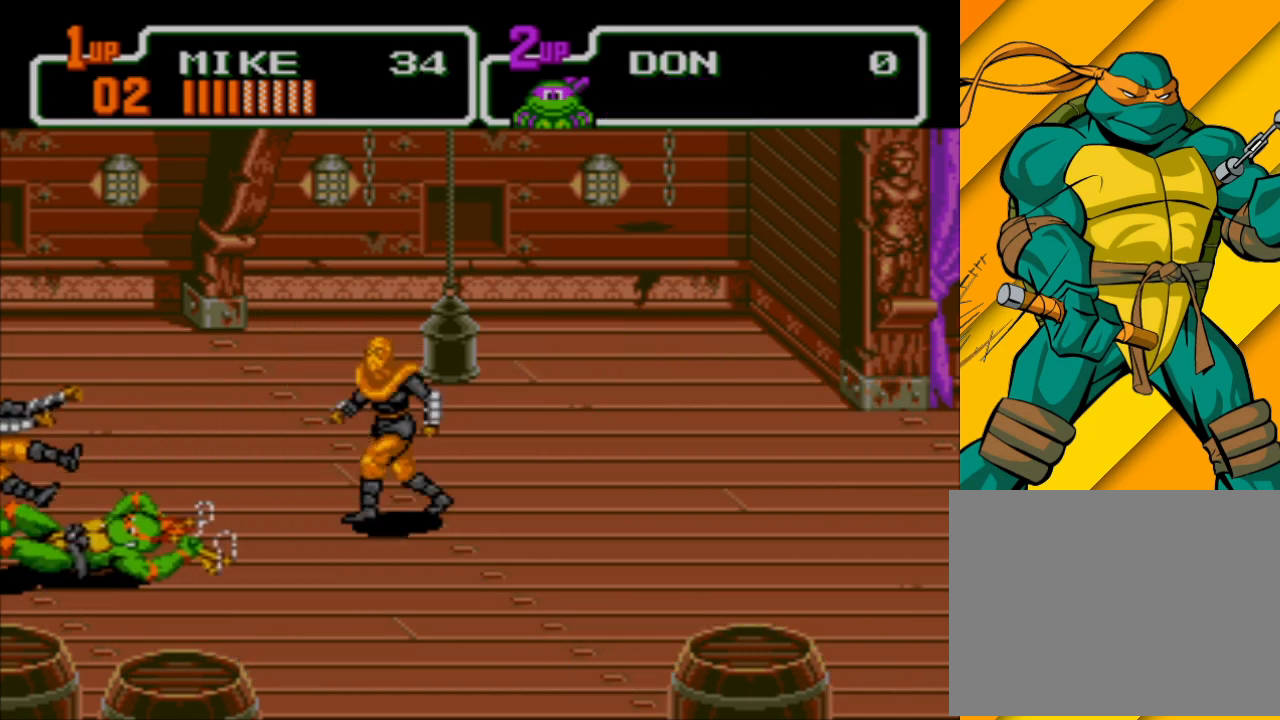
{"buttons": [], "left_stick": "right", "events": [[300, "left_stick", "up-right"], [467, "left_stick", "right"]]}
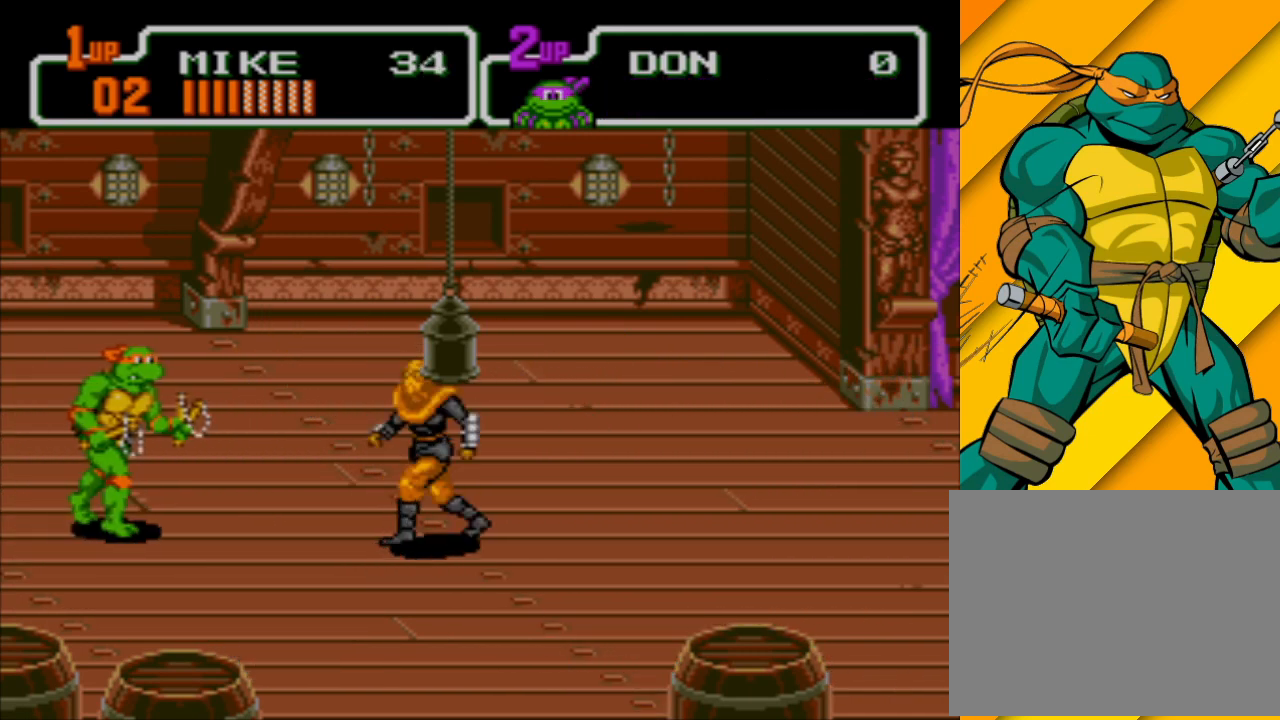
{"buttons": [], "left_stick": "right", "events": [[200, "X", "down"], [267, "X", "up"]]}
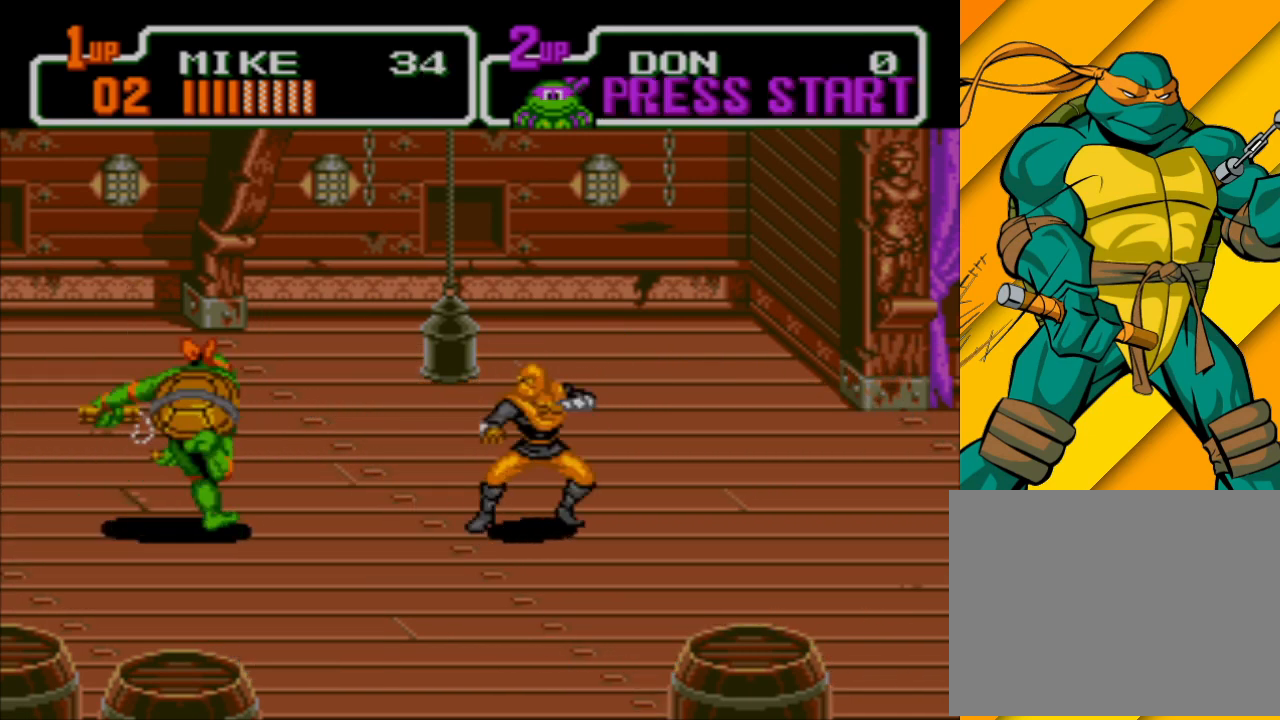
{"buttons": [], "left_stick": "right", "events": [[200, "left_stick", "center"], [300, "left_stick", "left"], [400, "left_stick", "center"], [467, "left_stick", "right"]]}
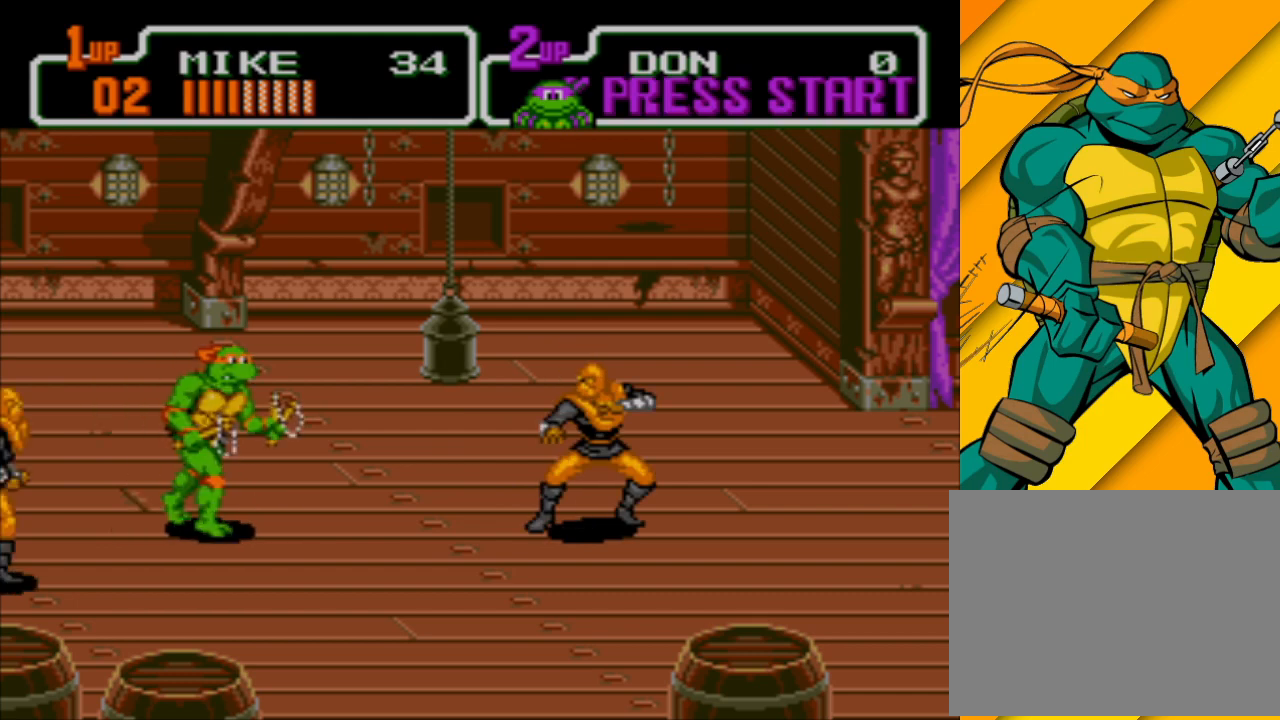
{"buttons": ["A", "X"], "left_stick": "right", "events": [[433, "A", "down"], [433, "X", "down"]]}
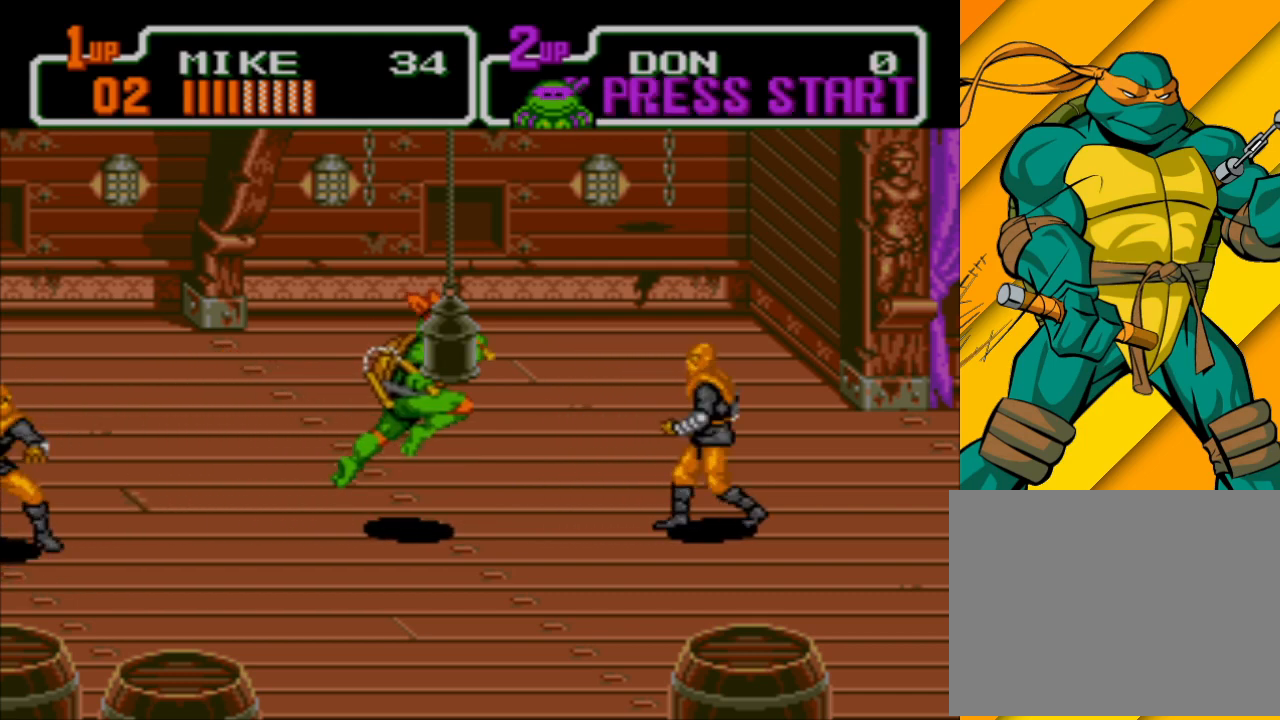
{"buttons": [], "left_stick": "right", "events": [[100, "A", "up"], [100, "X", "up"]]}
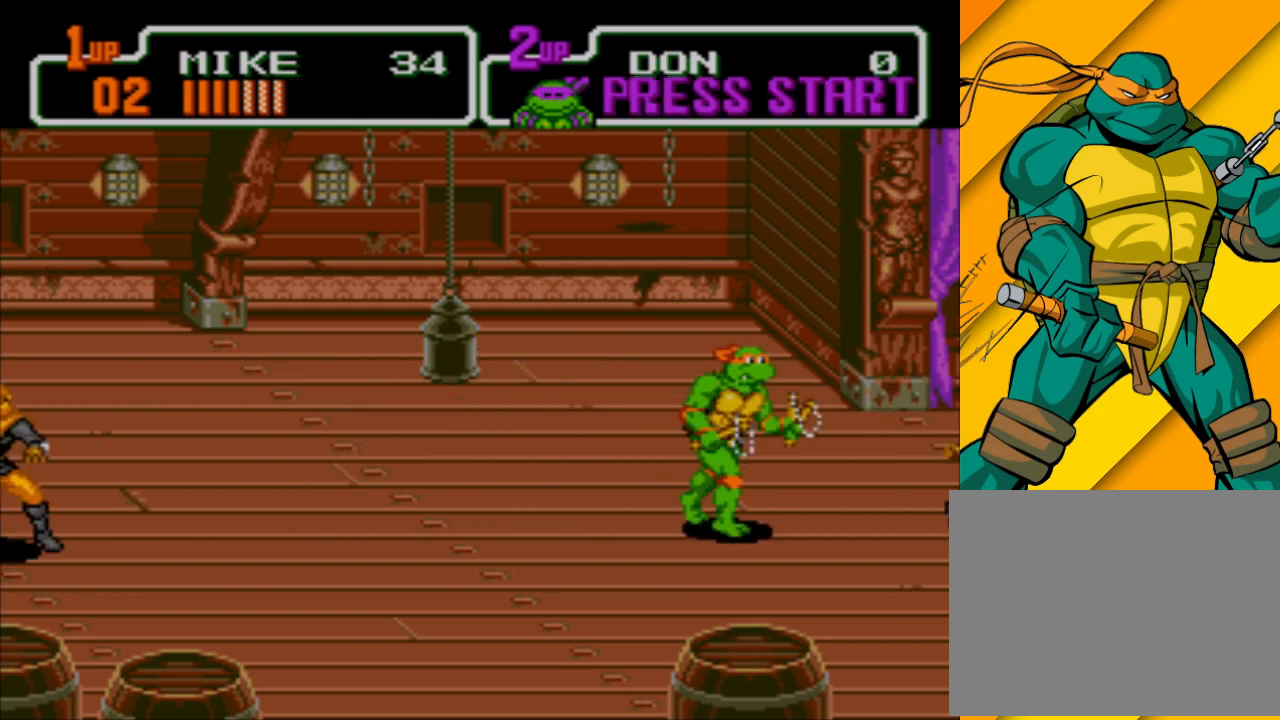
{"buttons": [], "left_stick": "left", "events": [[300, "left_stick", "up-left"], [433, "left_stick", "left"]]}
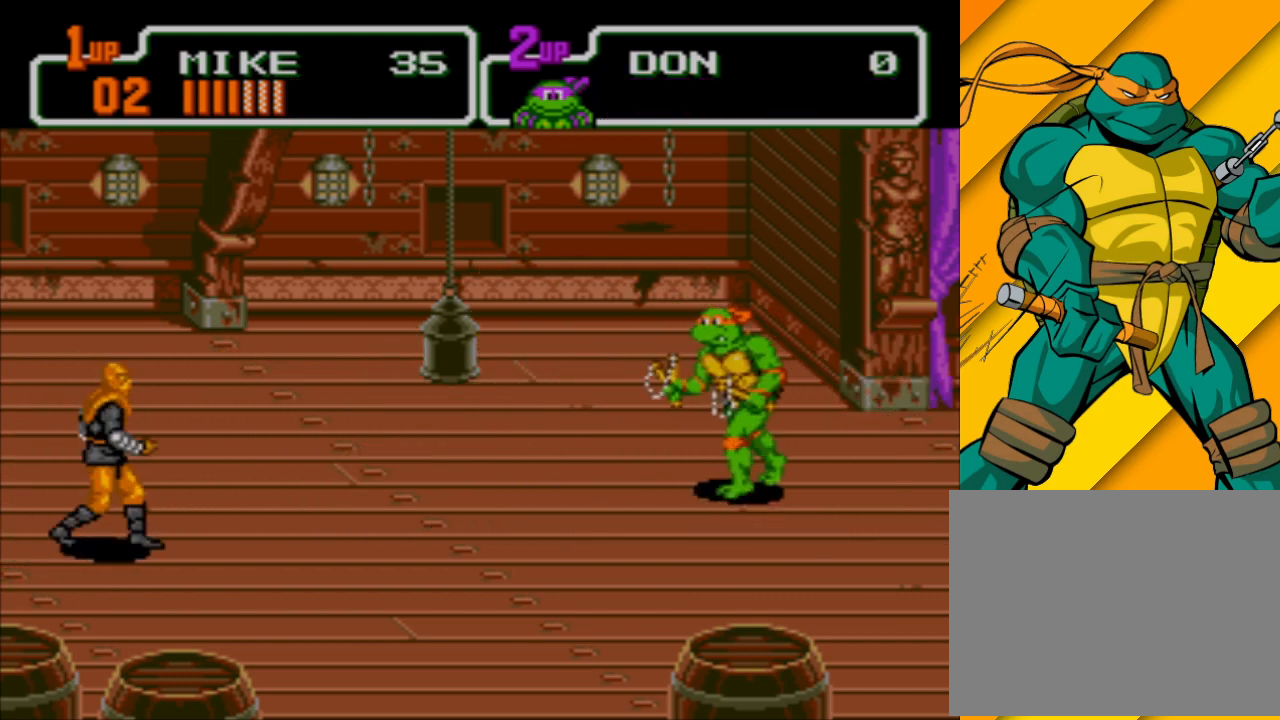
{"buttons": [], "left_stick": "up-right", "events": [[133, "left_stick", "down-left"], [300, "left_stick", "down-right"], [500, "left_stick", "up-right"]]}